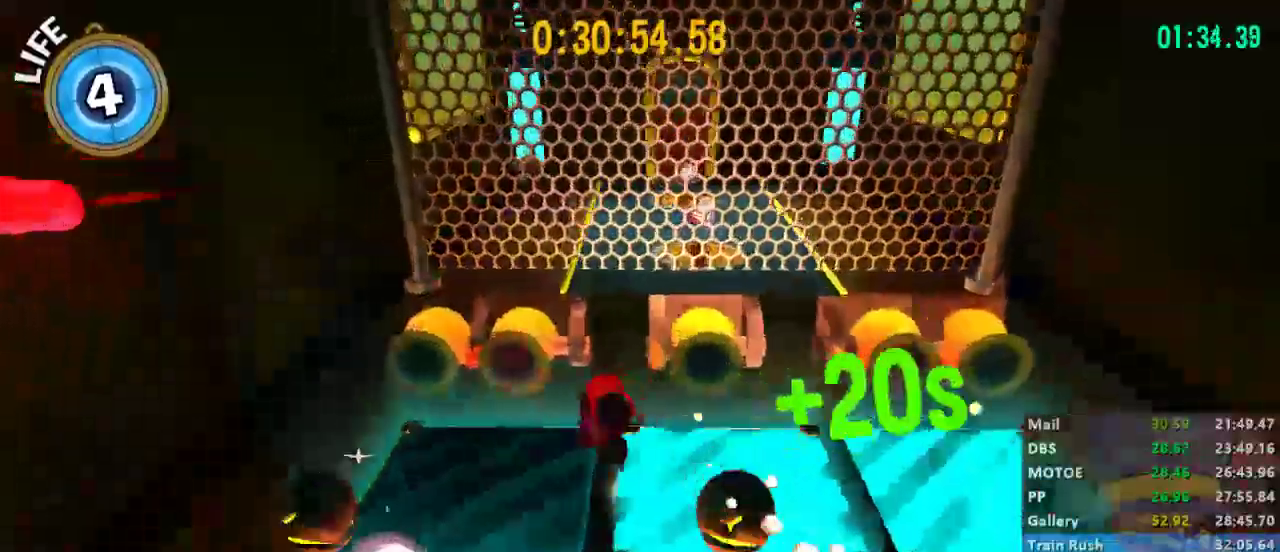
Gameplay with a controller (Xbox layout); each line is a JSON object with the inputs held at the frame after it. "events" lists button and stick changes between this image and that frame as [ms after this image, input, new state], when the widget could be followed in between.
{"buttons": [], "left_stick": "up-right", "right_stick": "center", "events": [[67, "left_stick", "up-right"], [167, "A", "down"], [333, "A", "up"]]}
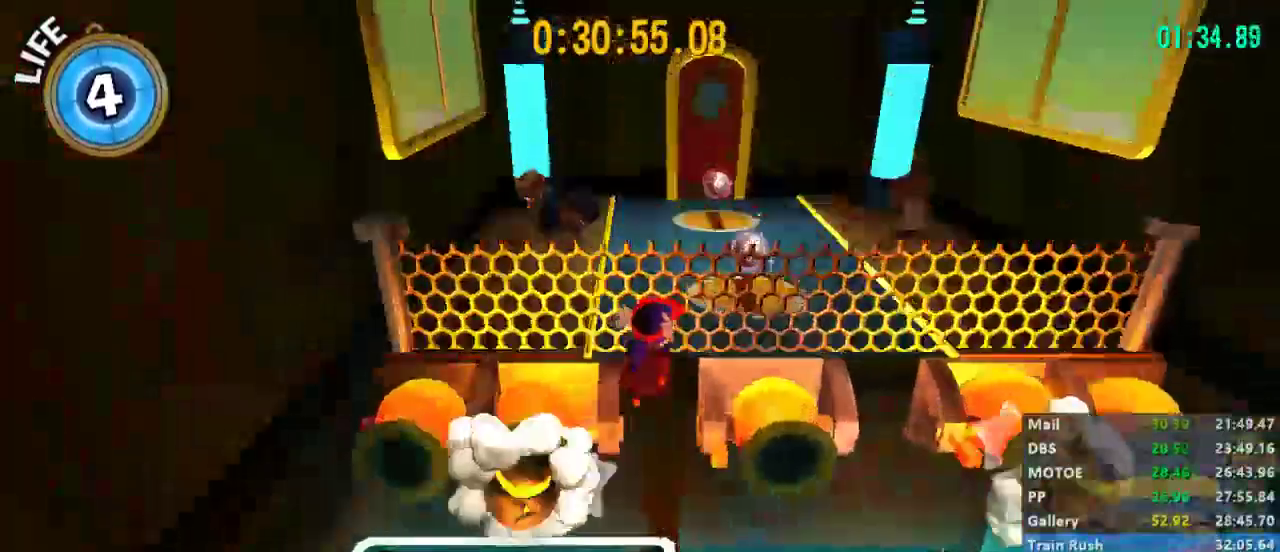
{"buttons": ["L2", "R2"], "left_stick": "up-right", "right_stick": "center", "events": [[33, "A", "down"], [167, "A", "up"], [233, "R2", "down"], [367, "L2", "down"]]}
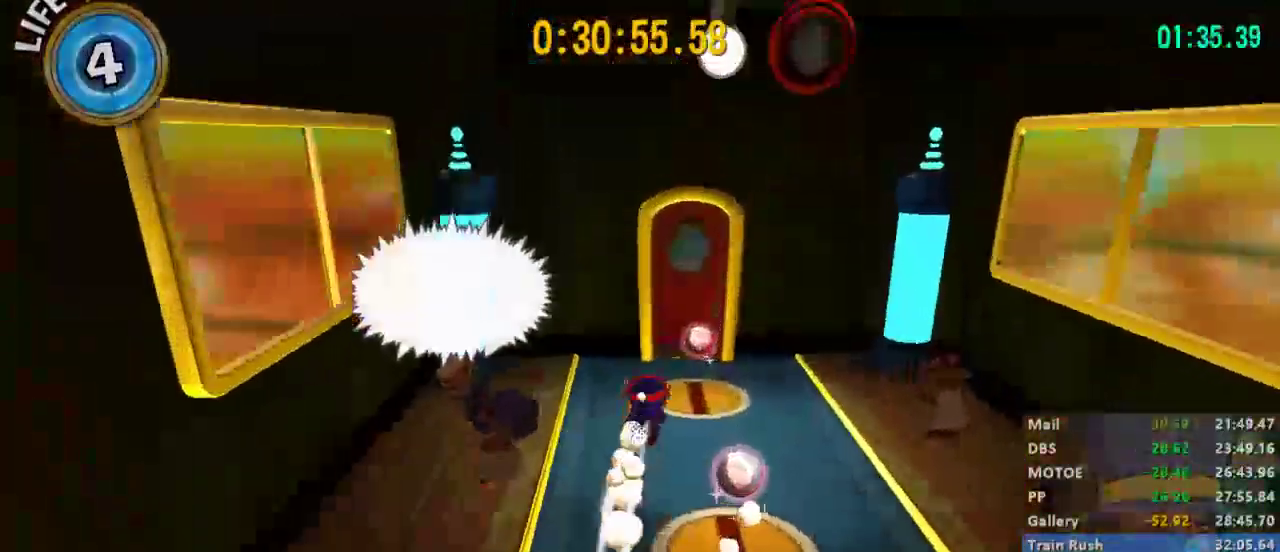
{"buttons": ["L2"], "left_stick": "up", "right_stick": "center", "events": [[300, "A", "down"], [333, "R2", "up"], [367, "A", "up"], [500, "left_stick", "up"]]}
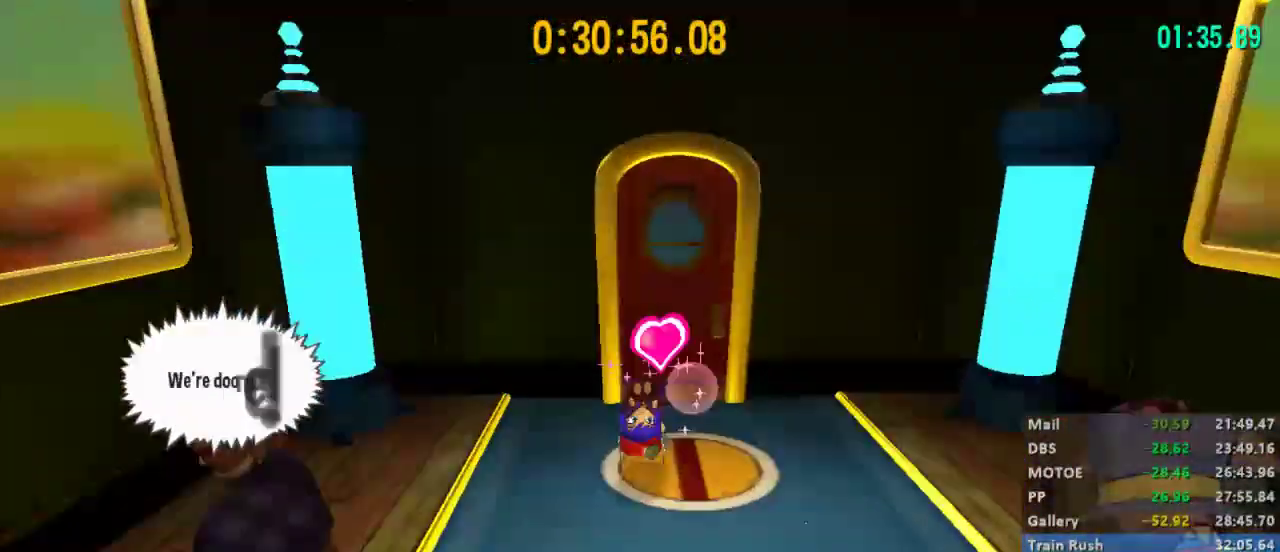
{"buttons": ["L2"], "left_stick": "up", "right_stick": "center", "events": []}
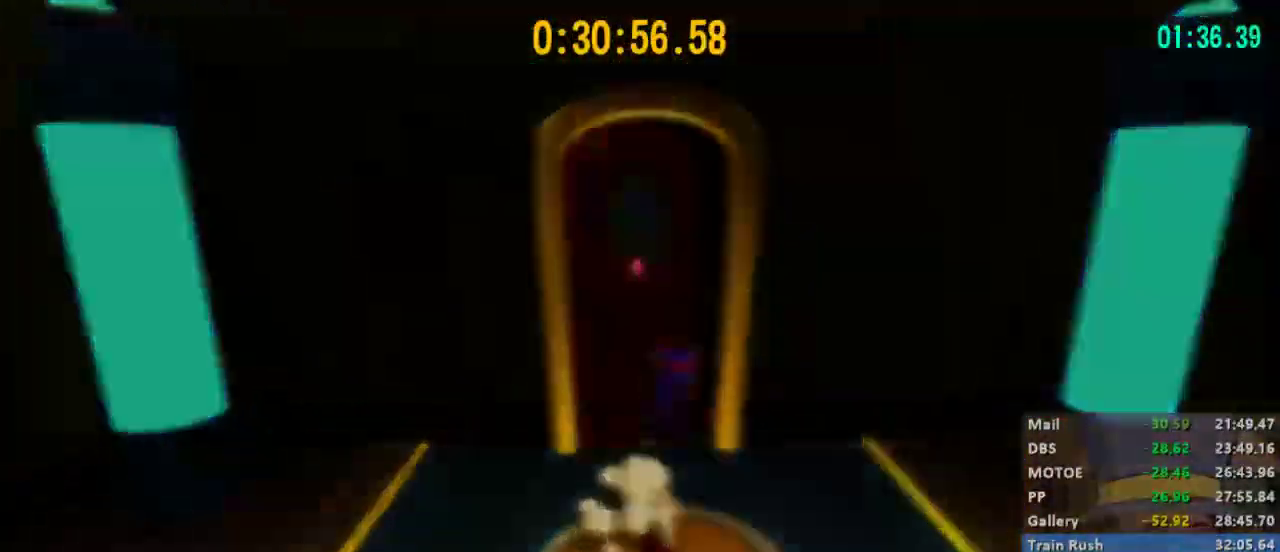
{"buttons": ["L2"], "left_stick": "up", "right_stick": "center", "events": []}
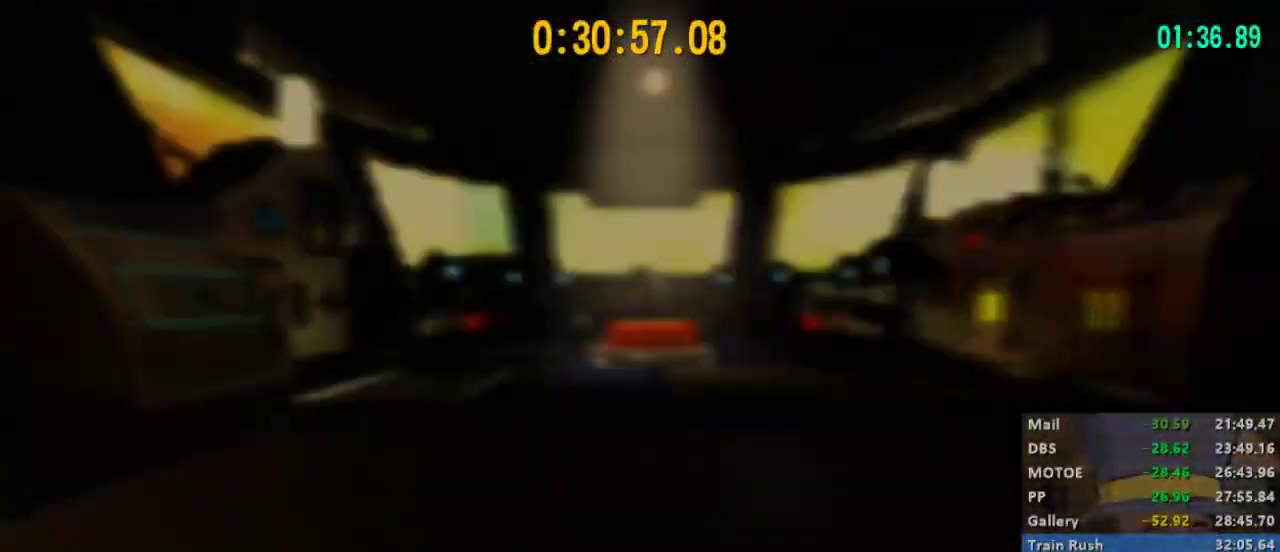
{"buttons": ["L2"], "left_stick": "up", "right_stick": "center", "events": []}
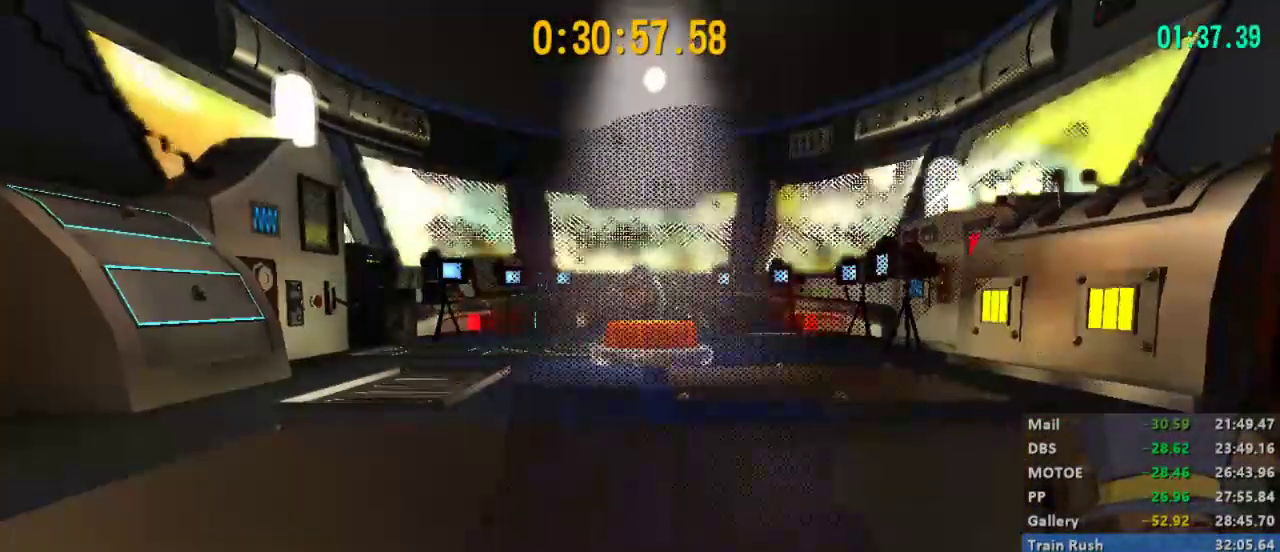
{"buttons": ["L2"], "left_stick": "up", "right_stick": "center", "events": [[67, "A", "down"], [267, "A", "up"], [267, "R2", "down"], [367, "R2", "up"]]}
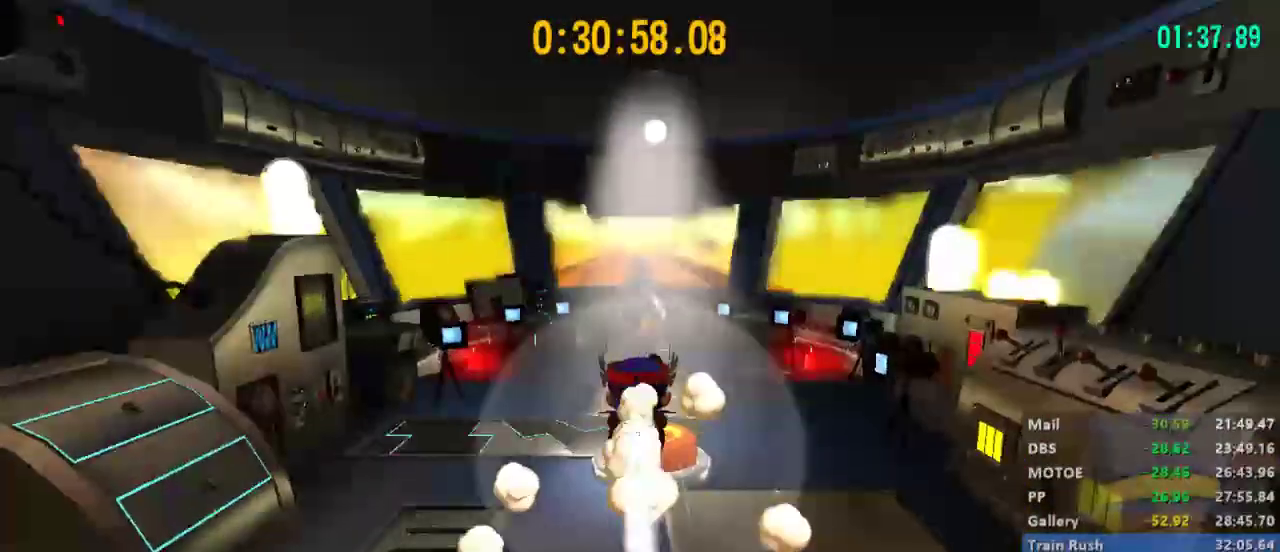
{"buttons": ["L2"], "left_stick": "up", "right_stick": "center", "events": [[433, "A", "down"], [500, "A", "up"]]}
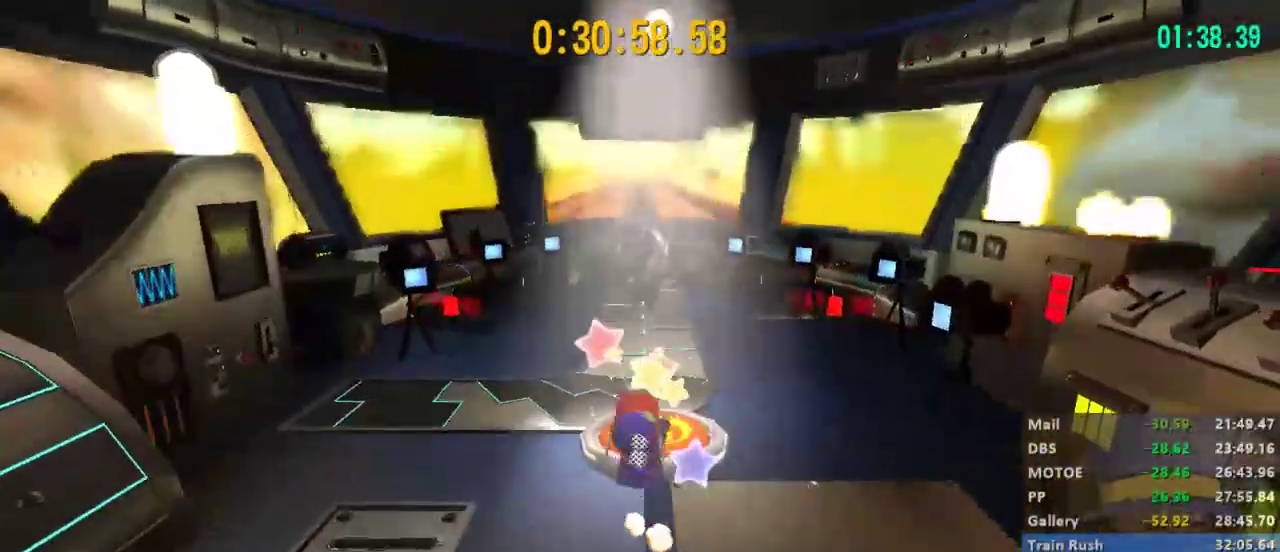
{"buttons": ["A", "L2"], "left_stick": "up", "right_stick": "center", "events": [[133, "A", "down"], [200, "A", "up"], [300, "A", "down"], [400, "A", "up"], [467, "A", "down"]]}
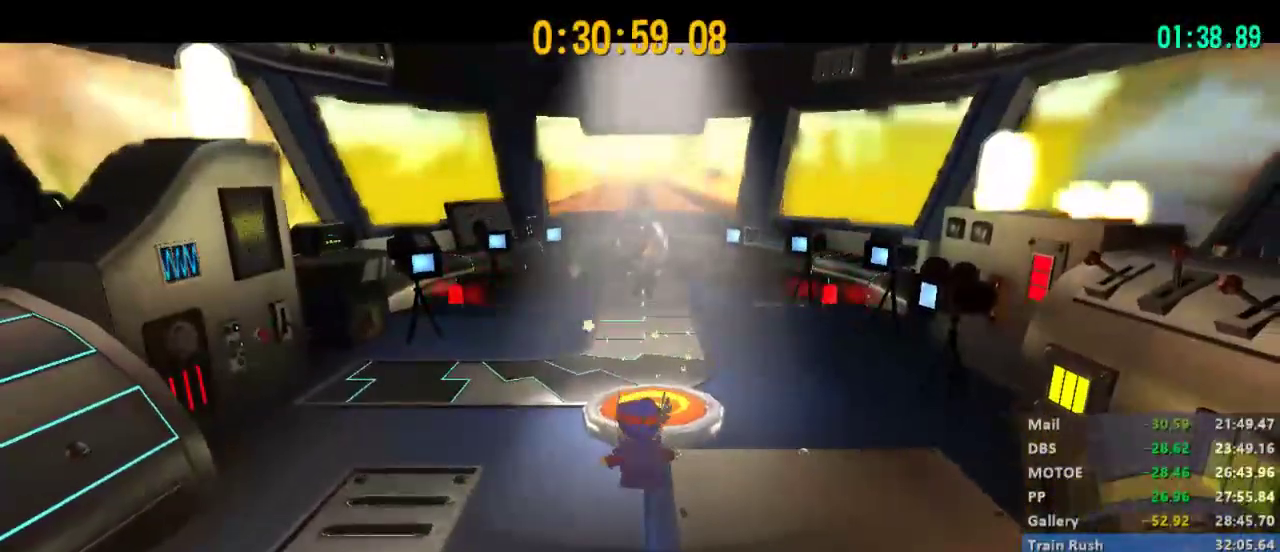
{"buttons": ["A", "X"], "left_stick": "center", "right_stick": "center", "events": [[33, "A", "up"], [200, "L2", "up"], [200, "left_stick", "center"], [333, "X", "down"], [433, "X", "up"], [467, "X", "down"], [500, "A", "down"]]}
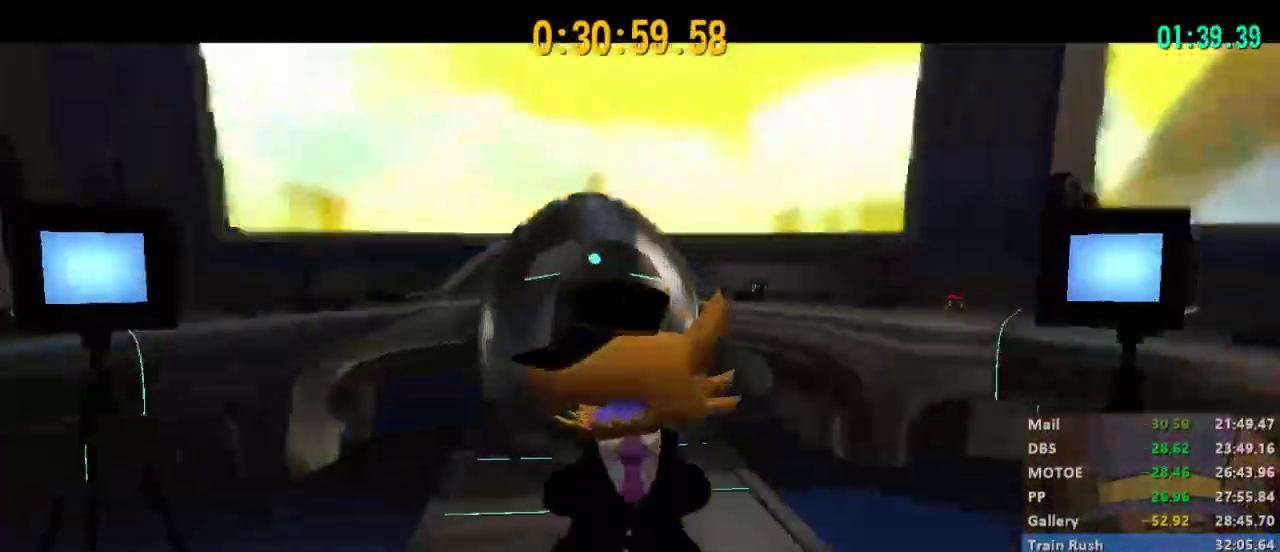
{"buttons": [], "left_stick": "center", "right_stick": "center", "events": [[33, "A", "up"], [33, "X", "up"], [100, "A", "down"], [100, "X", "down"], [167, "A", "up"], [167, "X", "up"], [233, "A", "down"], [233, "X", "down"], [267, "X", "up"], [300, "A", "up"], [333, "A", "down"], [333, "X", "down"], [400, "A", "up"], [400, "X", "up"], [467, "A", "down"], [467, "X", "down"], [500, "A", "up"], [500, "X", "up"]]}
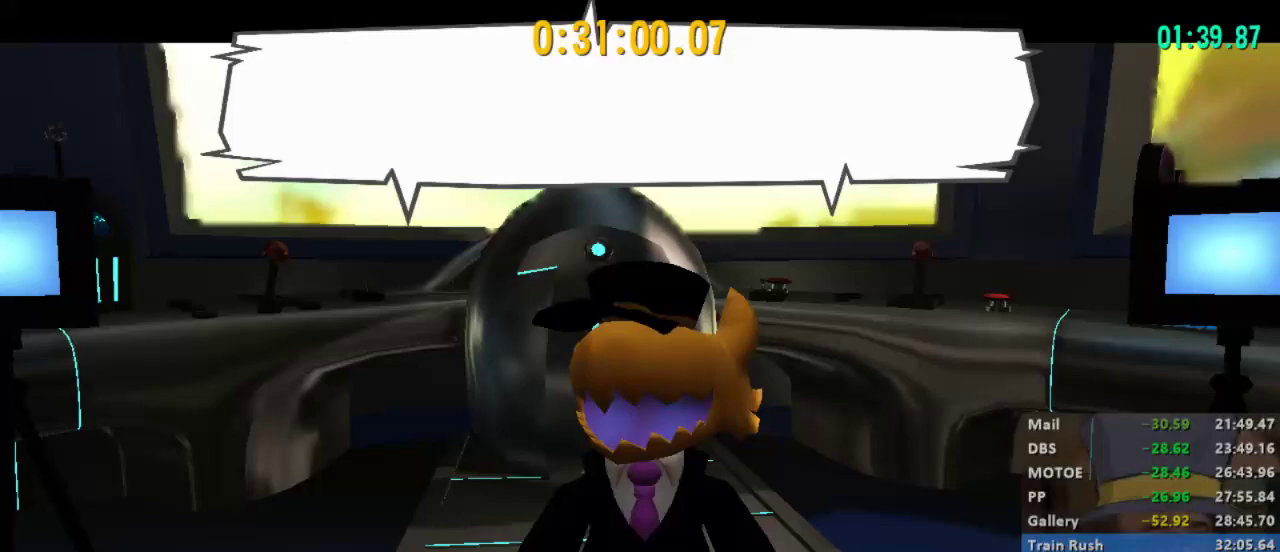
{"buttons": [], "left_stick": "up", "right_stick": "center", "events": [[67, "A", "down"], [67, "X", "down"], [133, "X", "up"], [167, "A", "up"], [367, "left_stick", "up"]]}
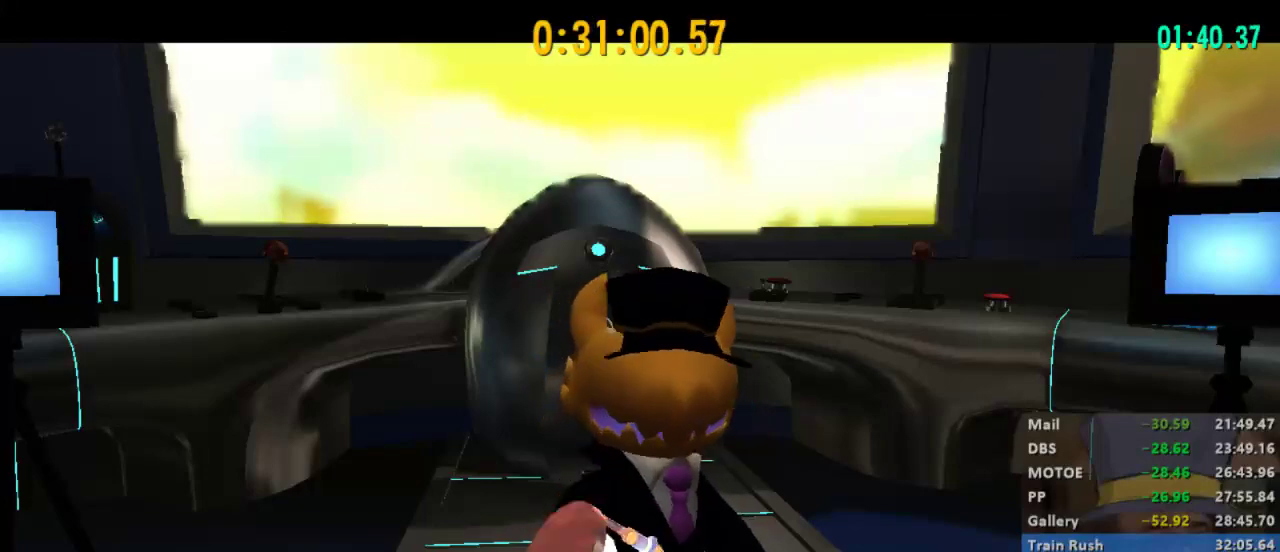
{"buttons": ["START"], "left_stick": "center", "right_stick": "center", "events": [[367, "left_stick", "center"], [500, "START", "down"]]}
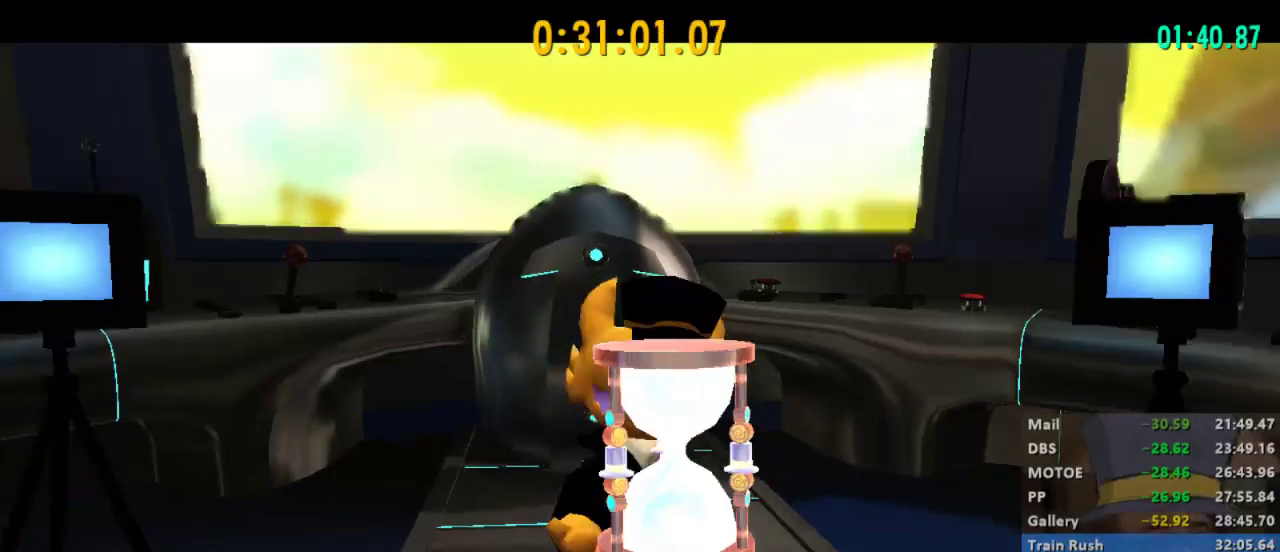
{"buttons": [], "left_stick": "right", "right_stick": "center", "events": [[133, "START", "up"], [233, "A", "down"], [300, "A", "up"], [400, "left_stick", "right"]]}
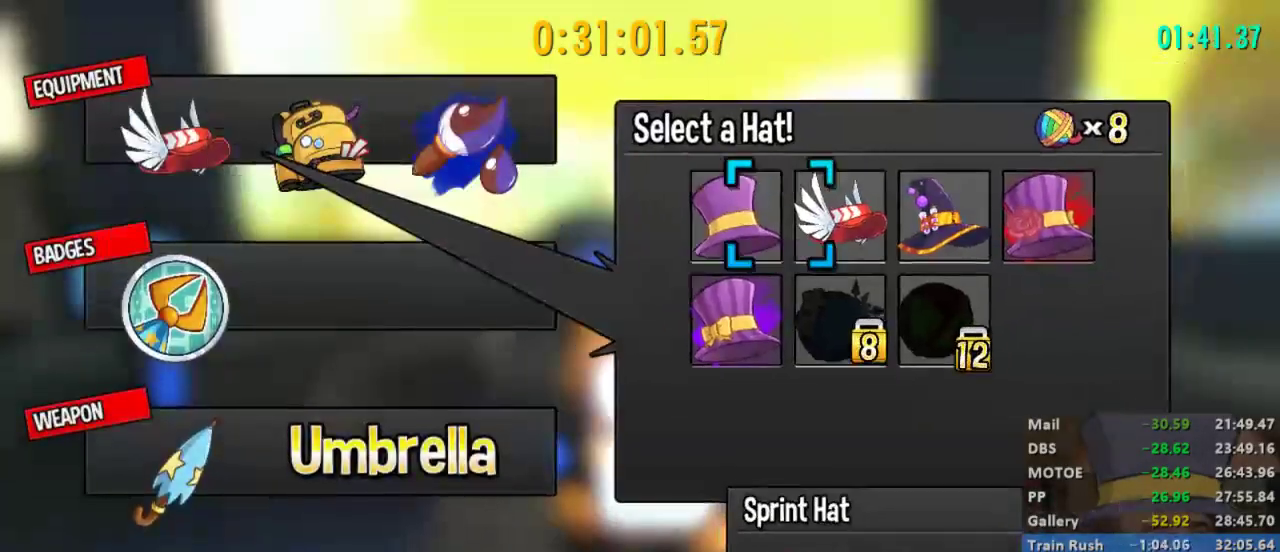
{"buttons": ["START"], "left_stick": "center", "right_stick": "center", "events": [[33, "left_stick", "center"], [167, "left_stick", "down"], [333, "left_stick", "center"], [367, "A", "down"], [400, "START", "down"], [433, "A", "up"]]}
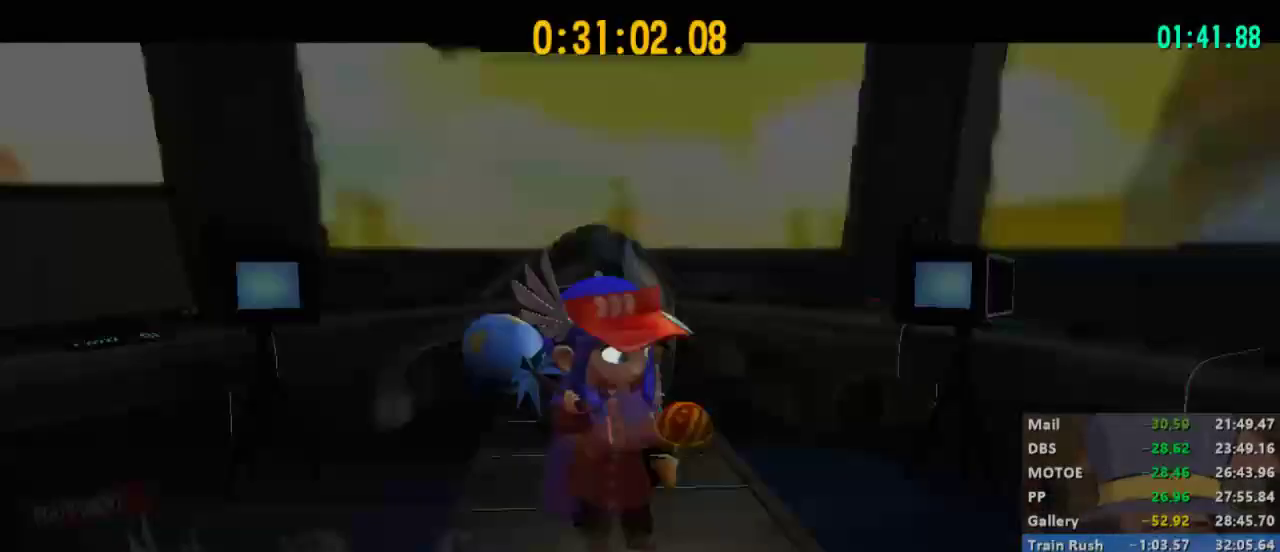
{"buttons": [], "left_stick": "center", "right_stick": "center", "events": [[33, "START", "up"]]}
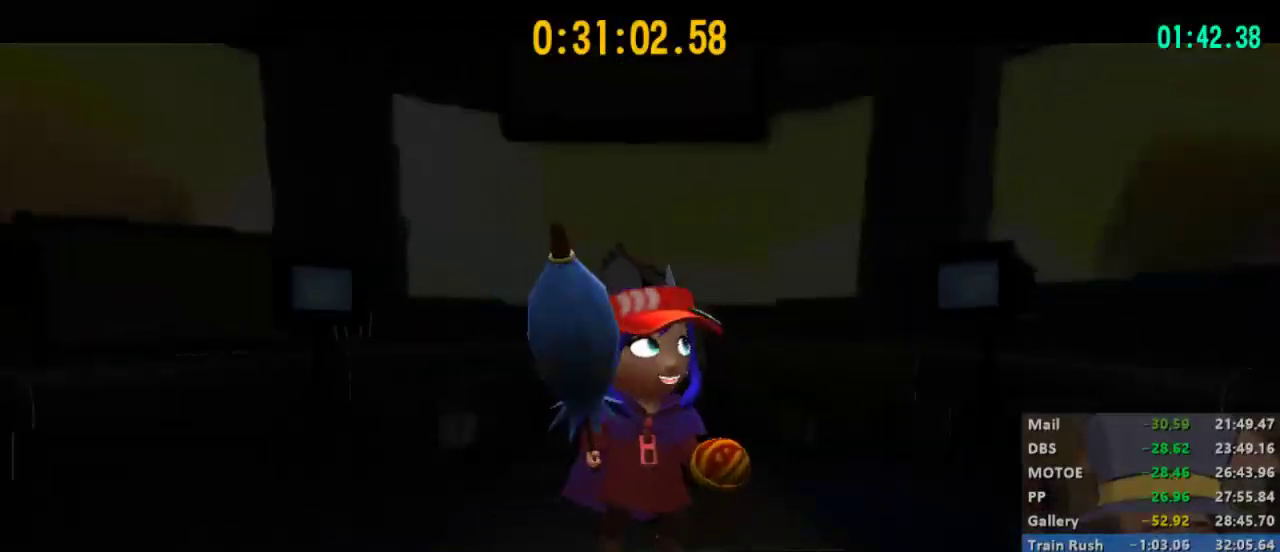
{"buttons": [], "left_stick": "center", "right_stick": "center", "events": []}
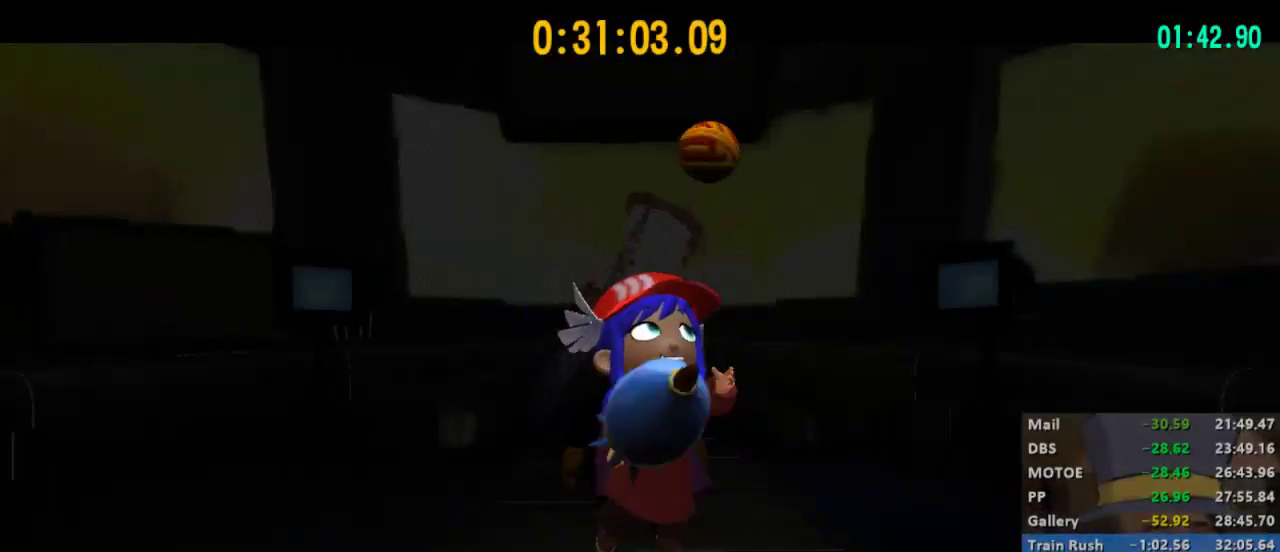
{"buttons": [], "left_stick": "center", "right_stick": "center", "events": [[133, "B", "down"], [467, "B", "up"]]}
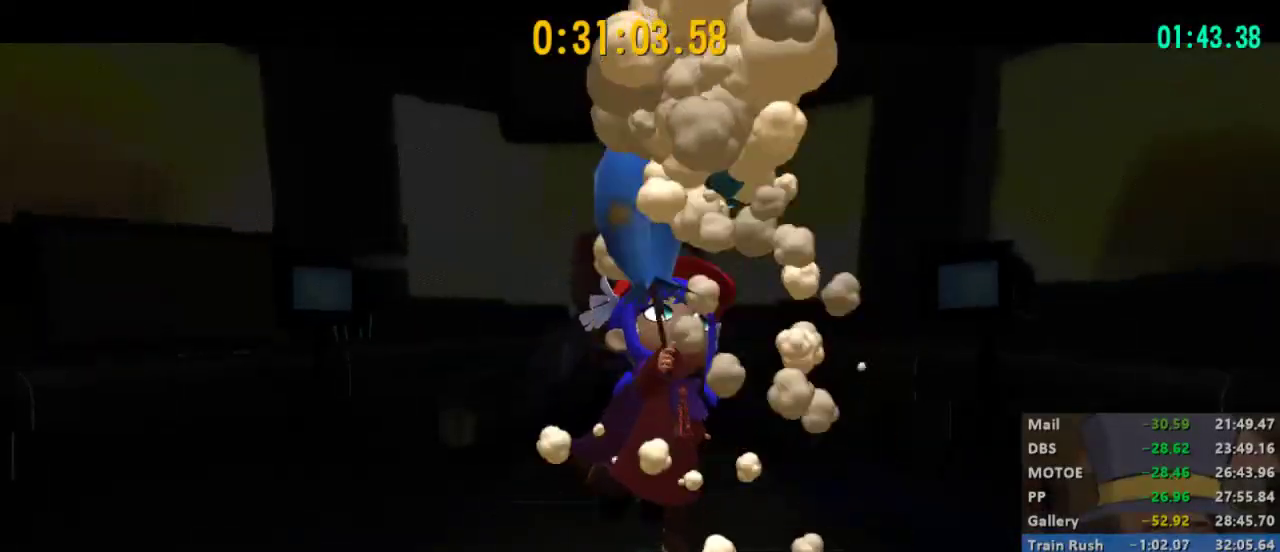
{"buttons": [], "left_stick": "center", "right_stick": "center", "events": [[100, "B", "down"], [200, "B", "up"], [267, "B", "down"], [333, "B", "up"], [433, "B", "down"], [500, "B", "up"]]}
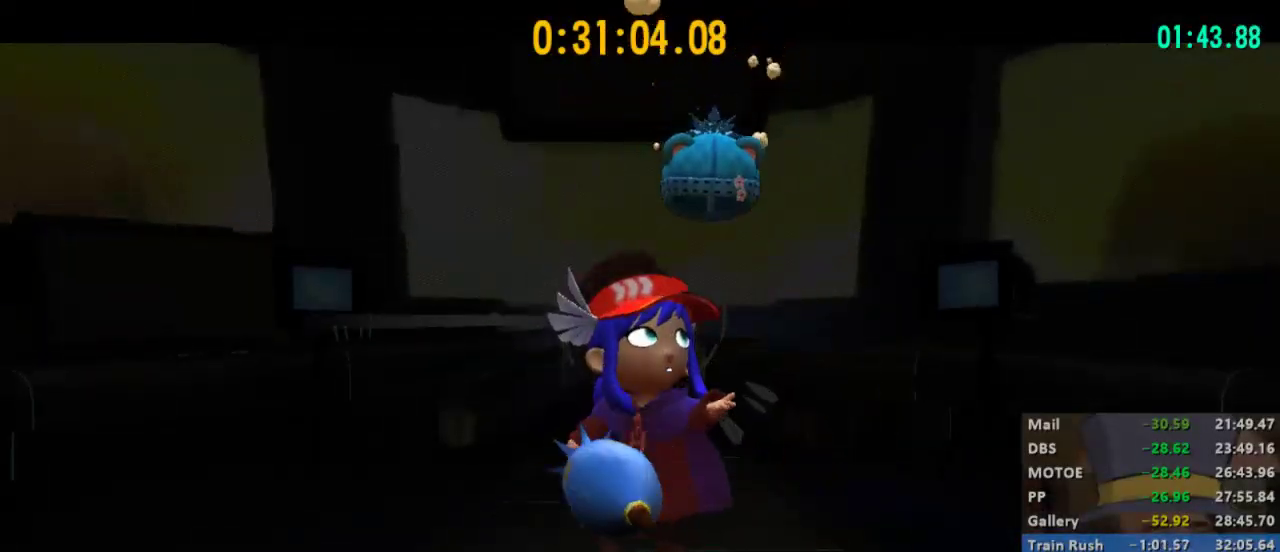
{"buttons": [], "left_stick": "up", "right_stick": "center", "events": [[100, "B", "down"], [167, "B", "up"], [233, "B", "down"], [300, "B", "up"], [400, "B", "down"], [467, "B", "up"], [500, "left_stick", "up"]]}
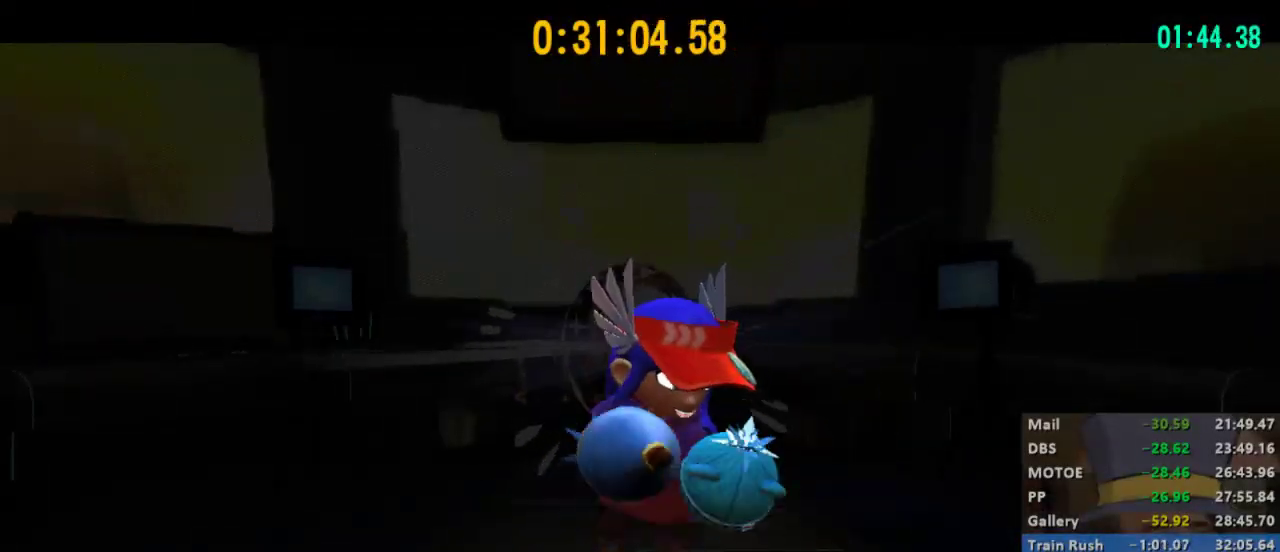
{"buttons": ["B"], "left_stick": "up", "right_stick": "center", "events": [[33, "B", "down"], [100, "B", "up"], [167, "B", "down"], [233, "B", "up"], [300, "B", "down"], [400, "B", "up"], [467, "B", "down"]]}
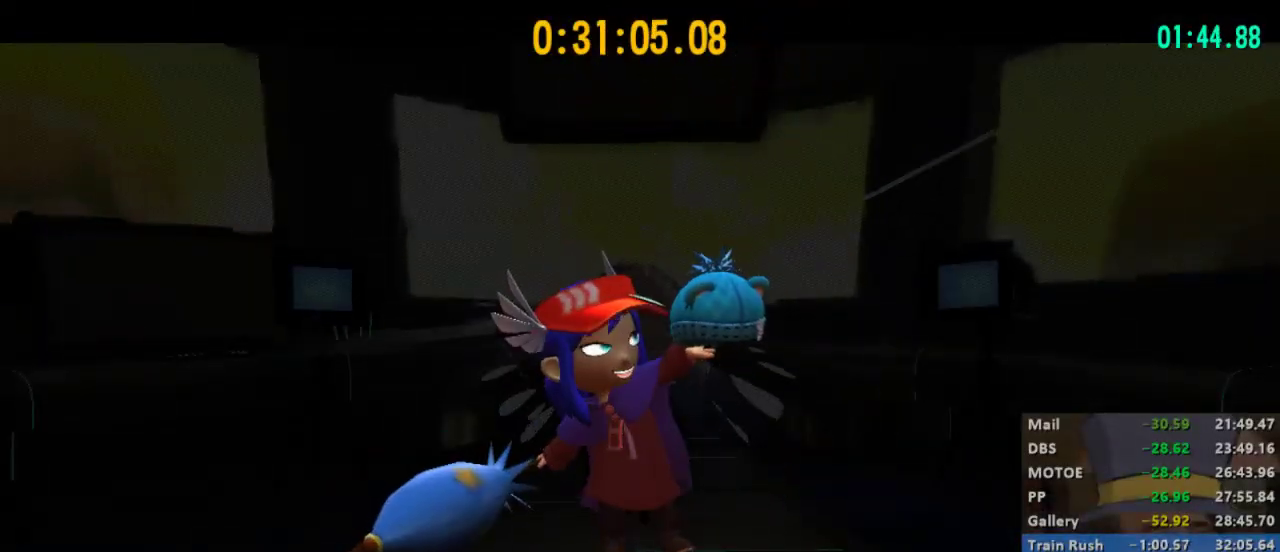
{"buttons": [], "left_stick": "up", "right_stick": "center", "events": [[33, "B", "up"], [100, "B", "down"], [200, "B", "up"], [267, "B", "down"], [300, "B", "up"], [400, "B", "down"], [467, "B", "up"]]}
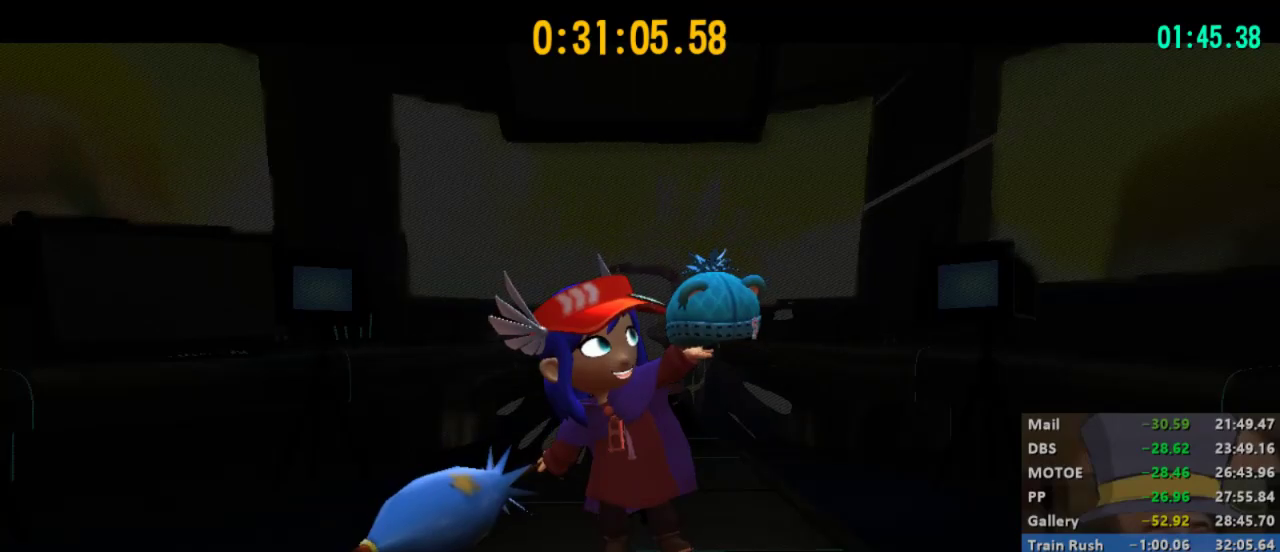
{"buttons": ["B"], "left_stick": "up", "right_stick": "center", "events": [[33, "B", "down"], [100, "B", "up"], [200, "B", "down"], [267, "B", "up"], [333, "B", "down"], [400, "B", "up"], [467, "B", "down"]]}
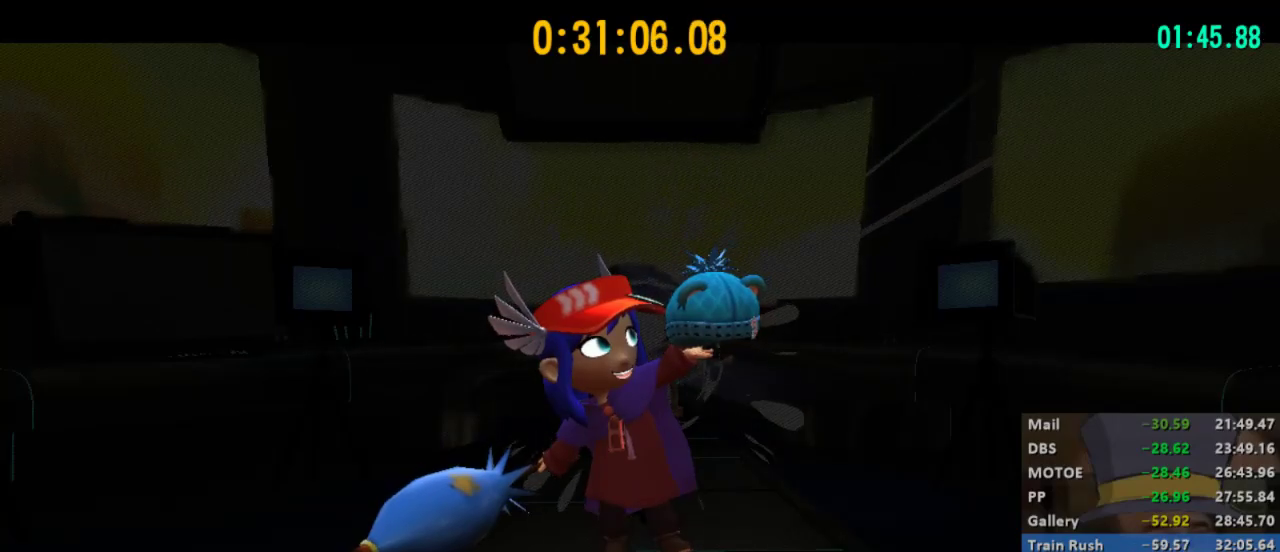
{"buttons": ["L2"], "left_stick": "up", "right_stick": "center", "events": [[67, "B", "up"], [100, "B", "down"], [200, "B", "up"], [233, "B", "down"], [333, "B", "up"], [367, "B", "down"], [433, "L2", "down"], [500, "B", "up"]]}
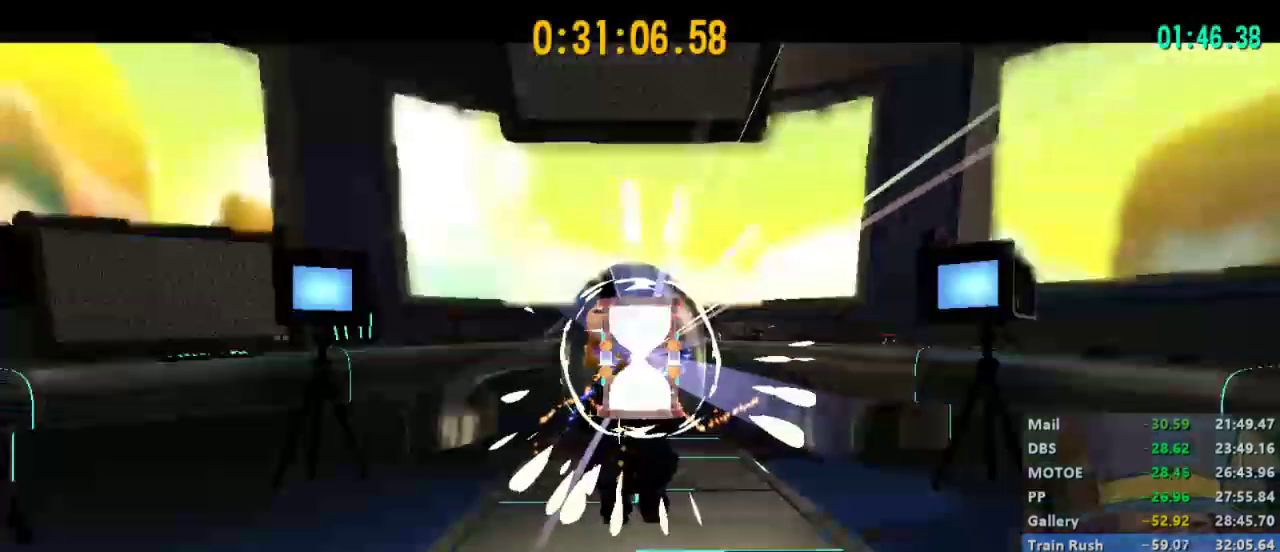
{"buttons": ["L2"], "left_stick": "up", "right_stick": "center", "events": [[333, "A", "down"], [433, "A", "up"]]}